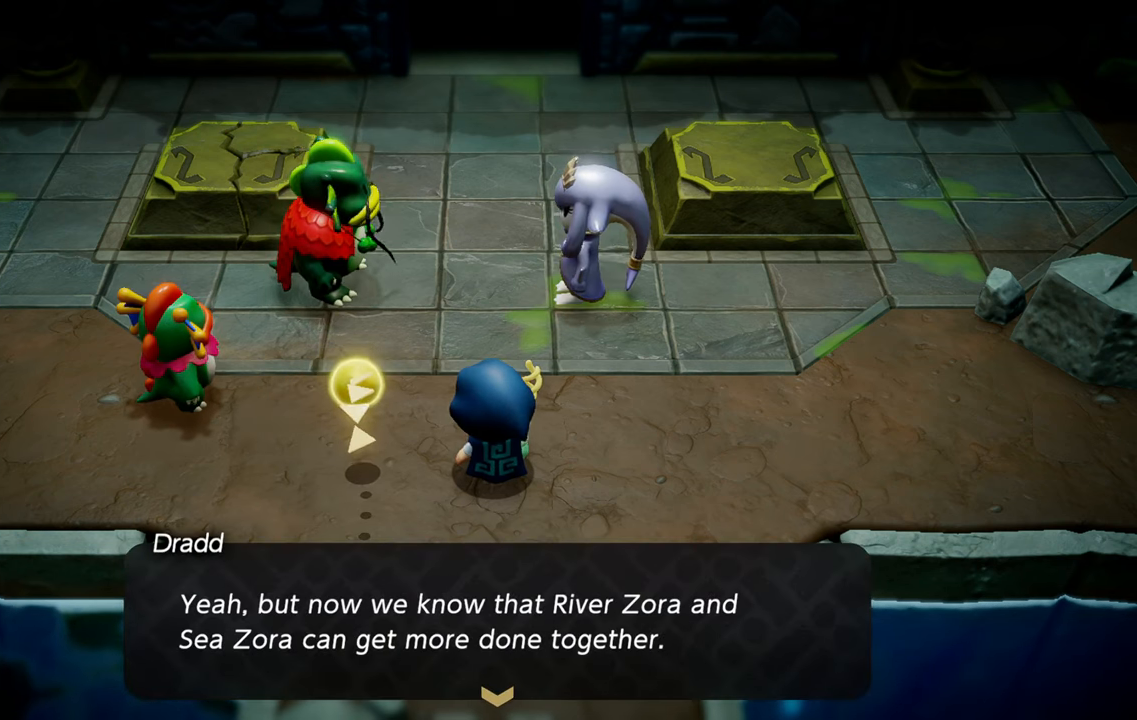
Gameplay with a controller (PlayStation layout); each line is a JSON object with the inputs held at the frame after it. "events" lists button and stick changes between this image and that frame as [ms after this image, input, new state], when the widget could be followed in between. Not read: L3.
{"buttons": [], "left_stick": "center", "right_stick": "center", "events": []}
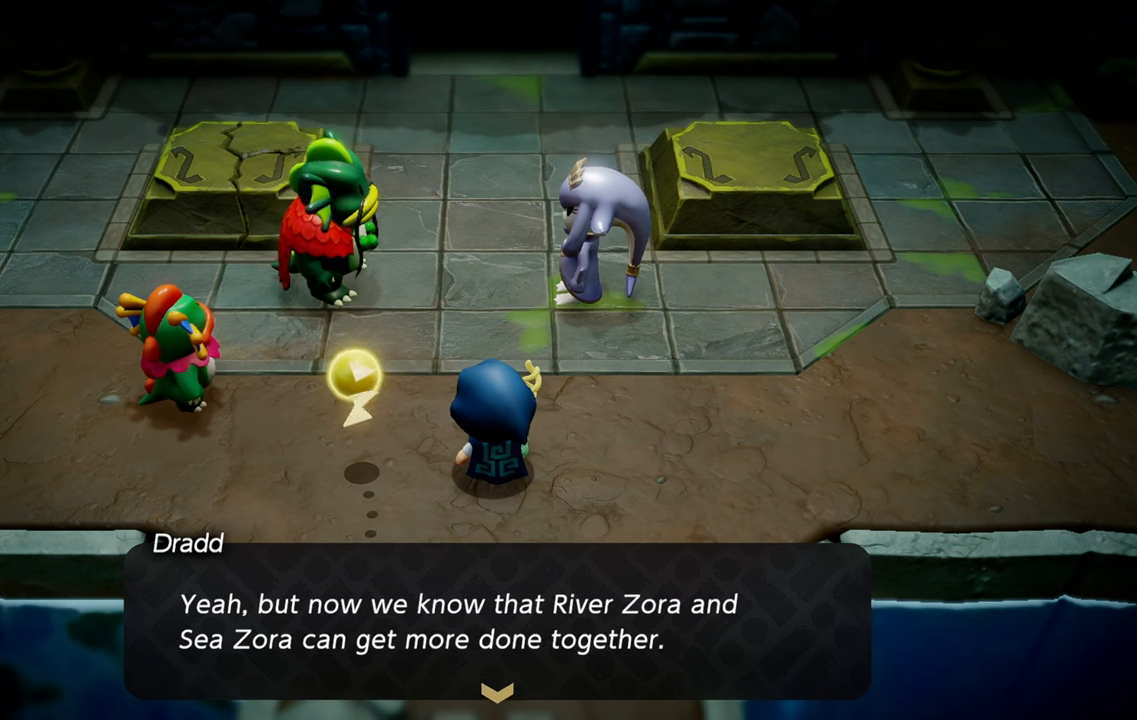
{"buttons": [], "left_stick": "center", "right_stick": "center", "events": [[234, "CROSS", "down"], [350, "CROSS", "up"]]}
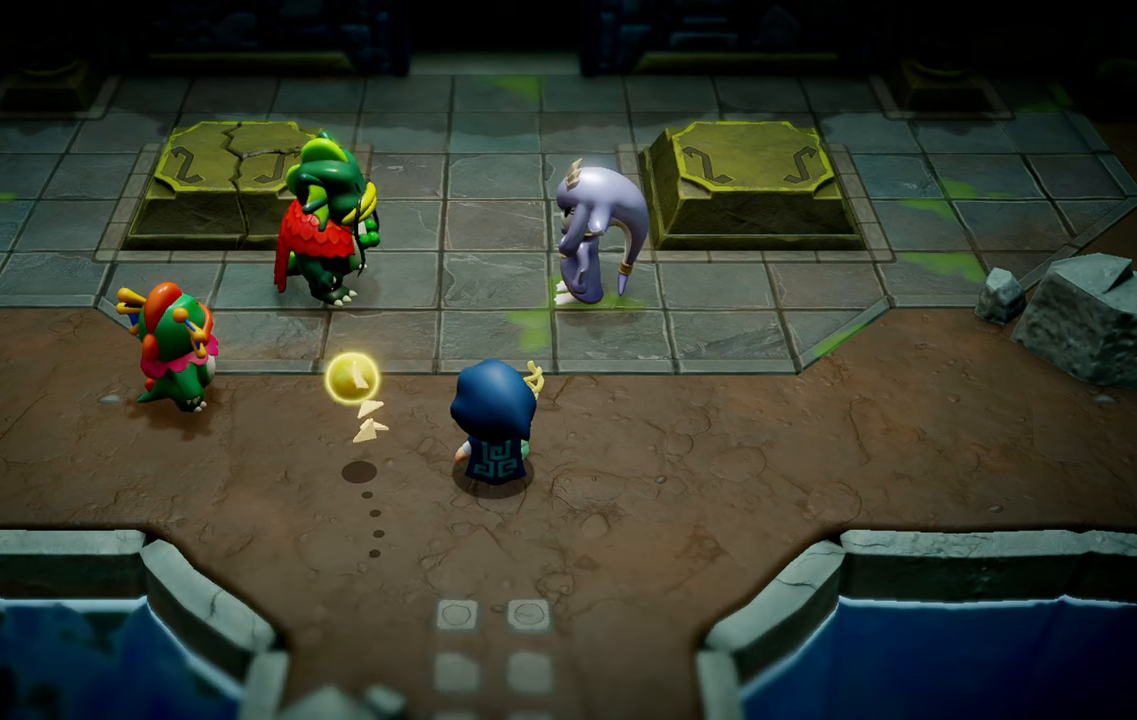
{"buttons": [], "left_stick": "center", "right_stick": "center", "events": []}
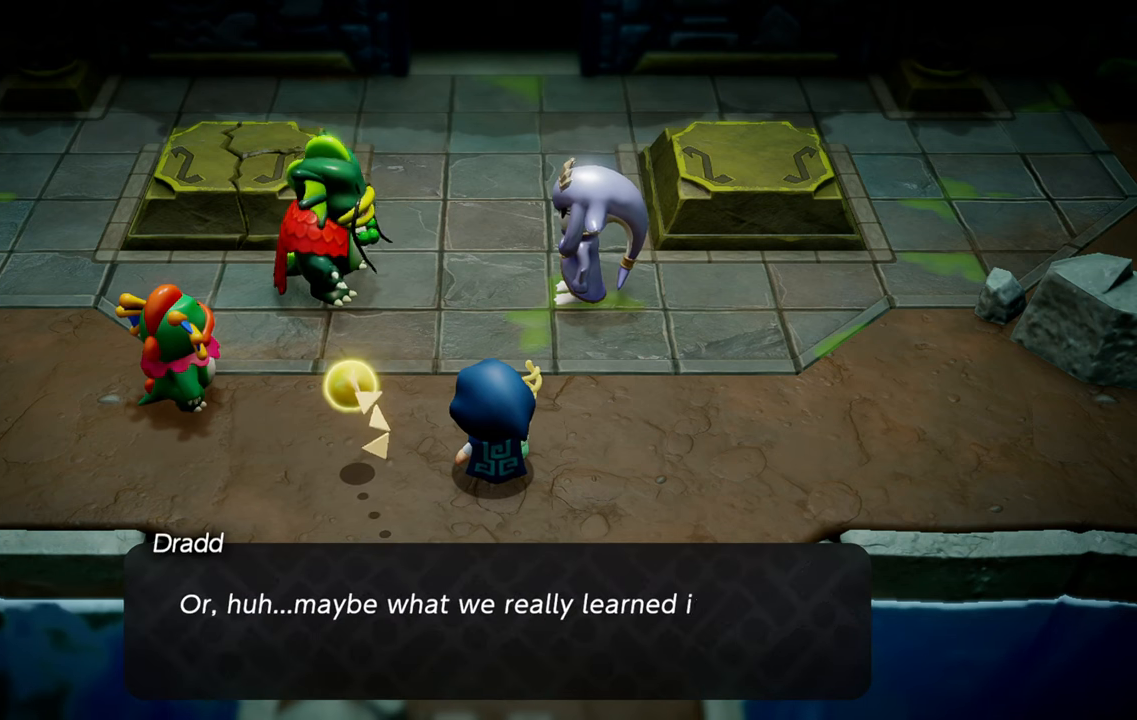
{"buttons": [], "left_stick": "center", "right_stick": "center", "events": []}
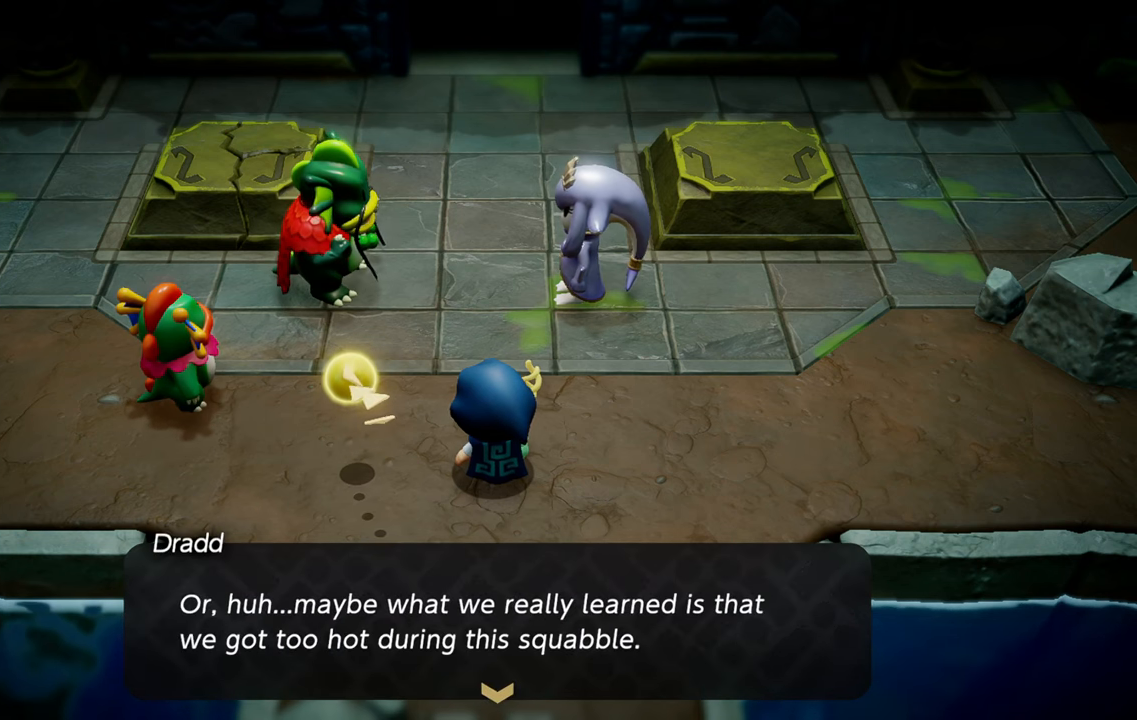
{"buttons": [], "left_stick": "center", "right_stick": "center", "events": []}
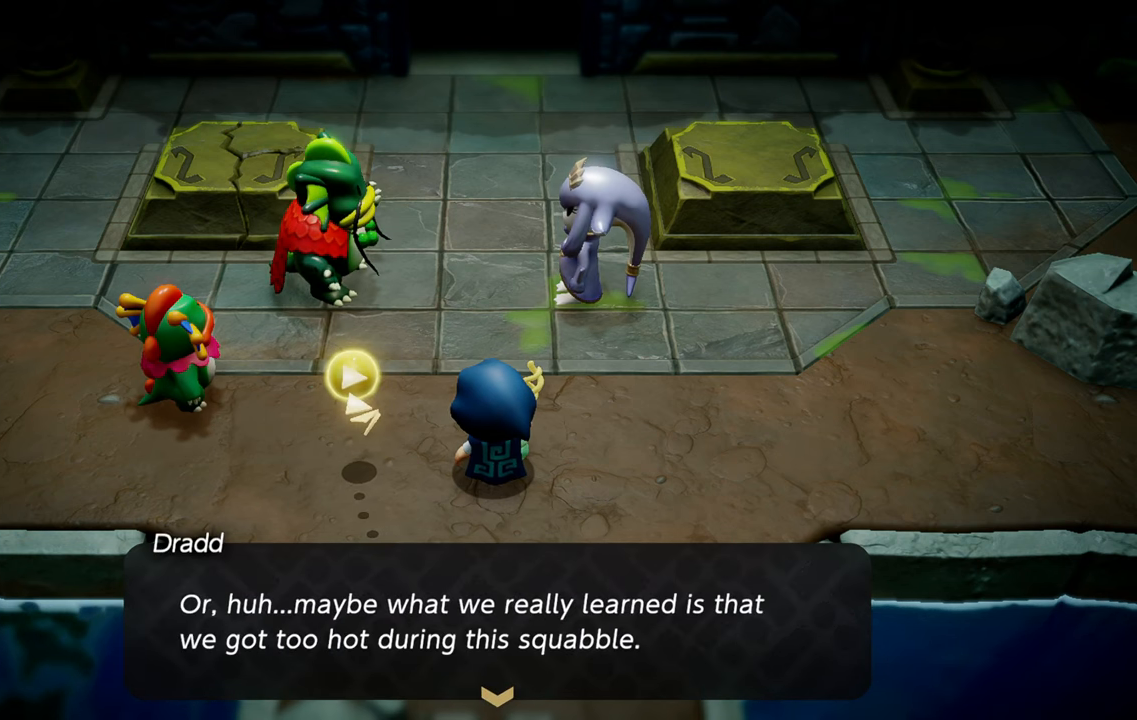
{"buttons": [], "left_stick": "center", "right_stick": "center", "events": []}
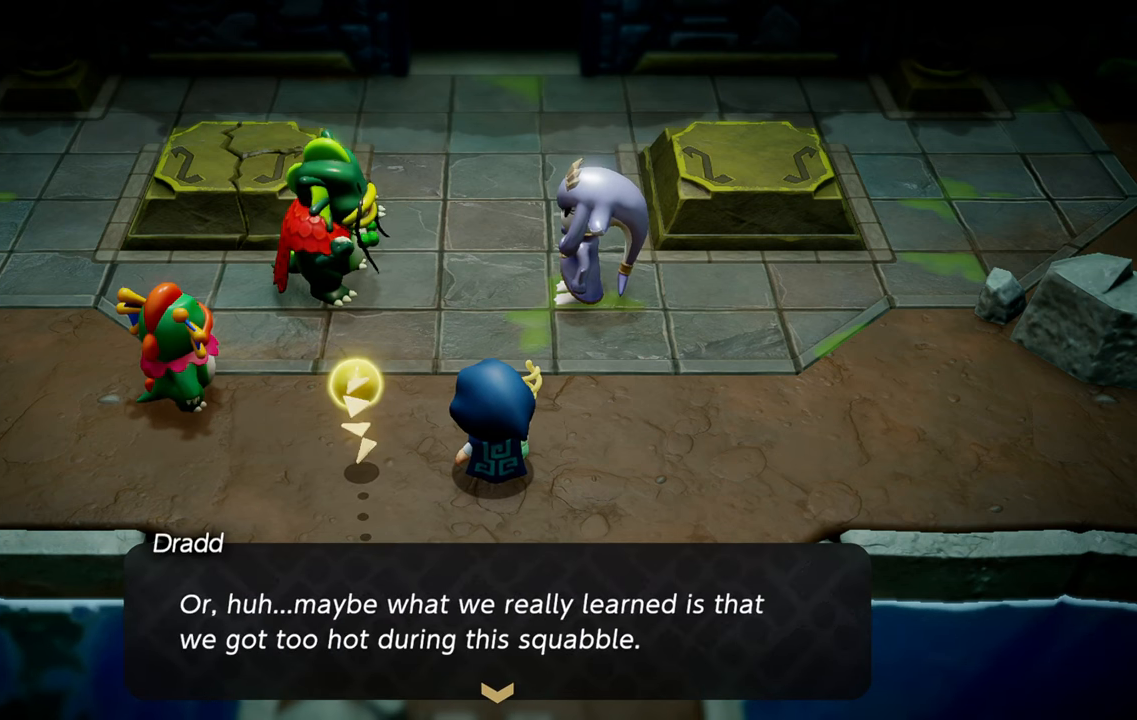
{"buttons": [], "left_stick": "center", "right_stick": "center", "events": []}
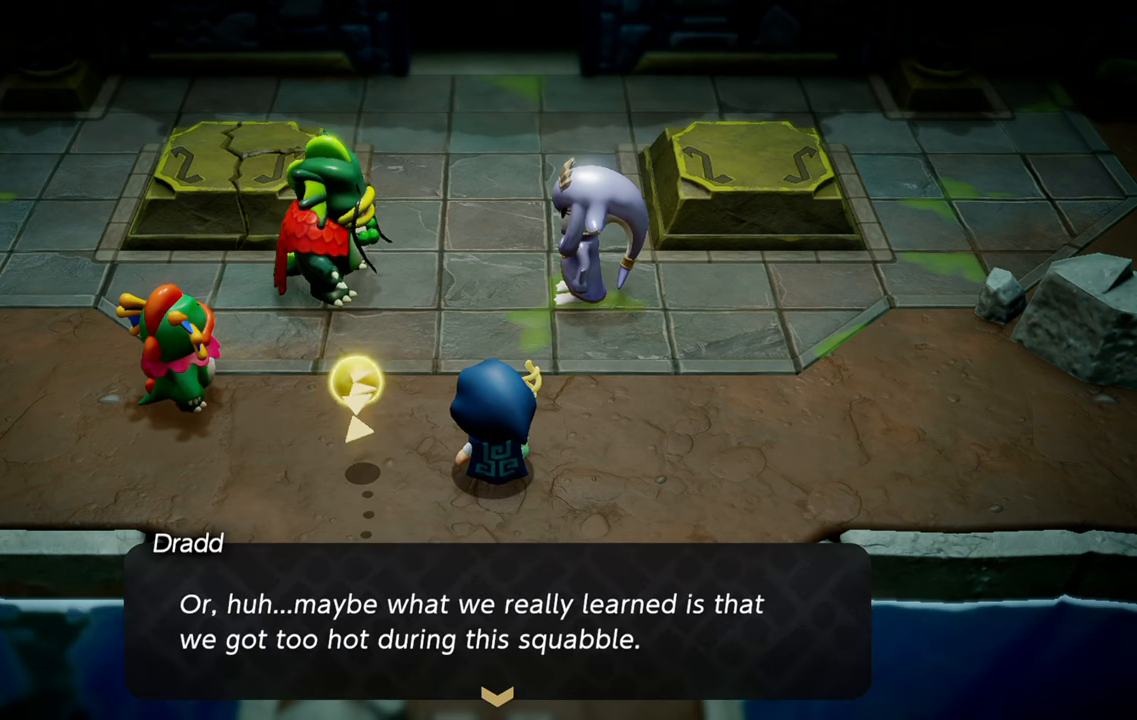
{"buttons": [], "left_stick": "center", "right_stick": "center", "events": [[84, "CROSS", "down"], [200, "CROSS", "up"]]}
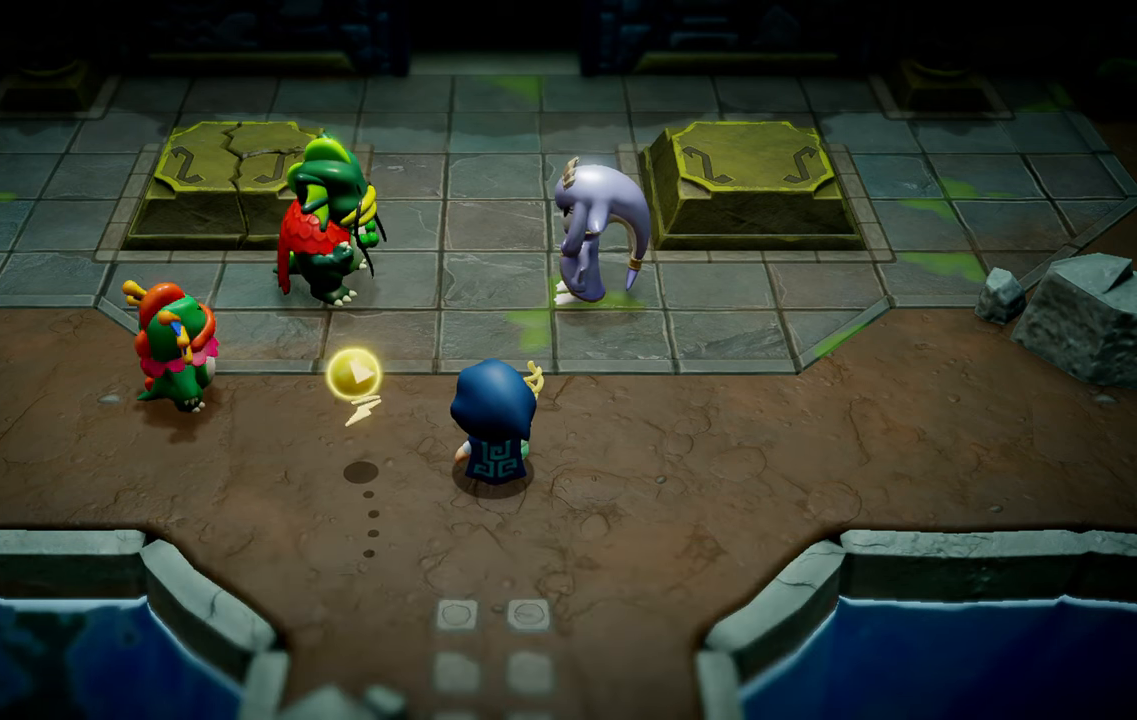
{"buttons": [], "left_stick": "center", "right_stick": "center", "events": []}
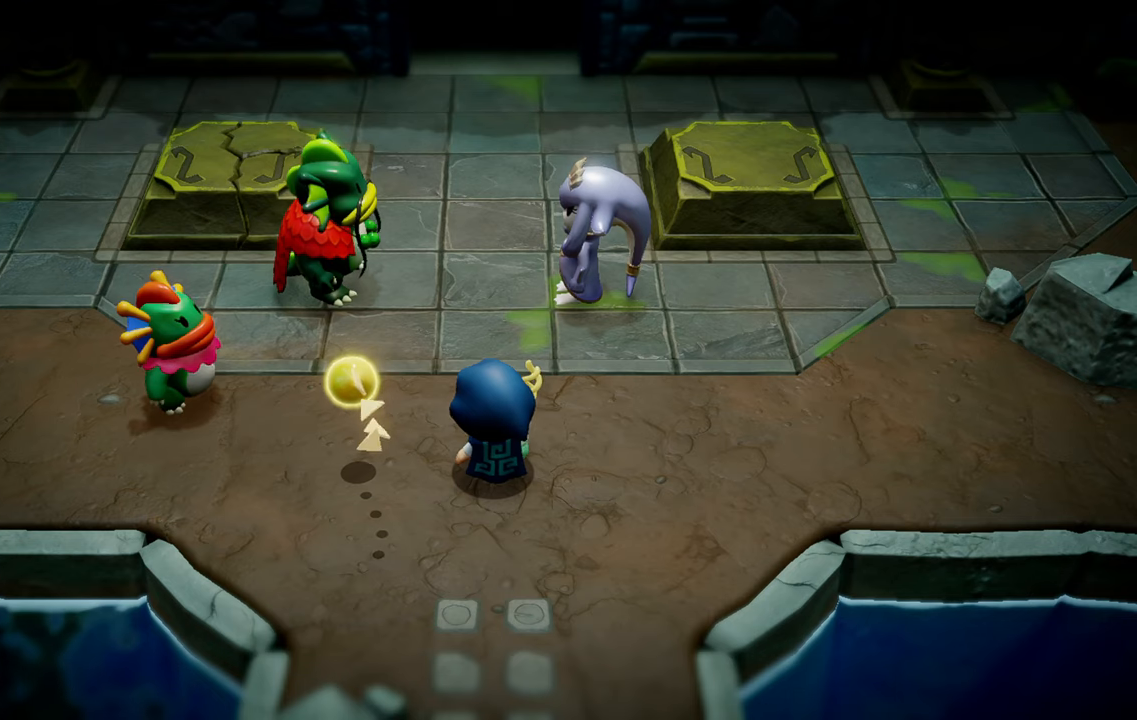
{"buttons": [], "left_stick": "center", "right_stick": "center", "events": []}
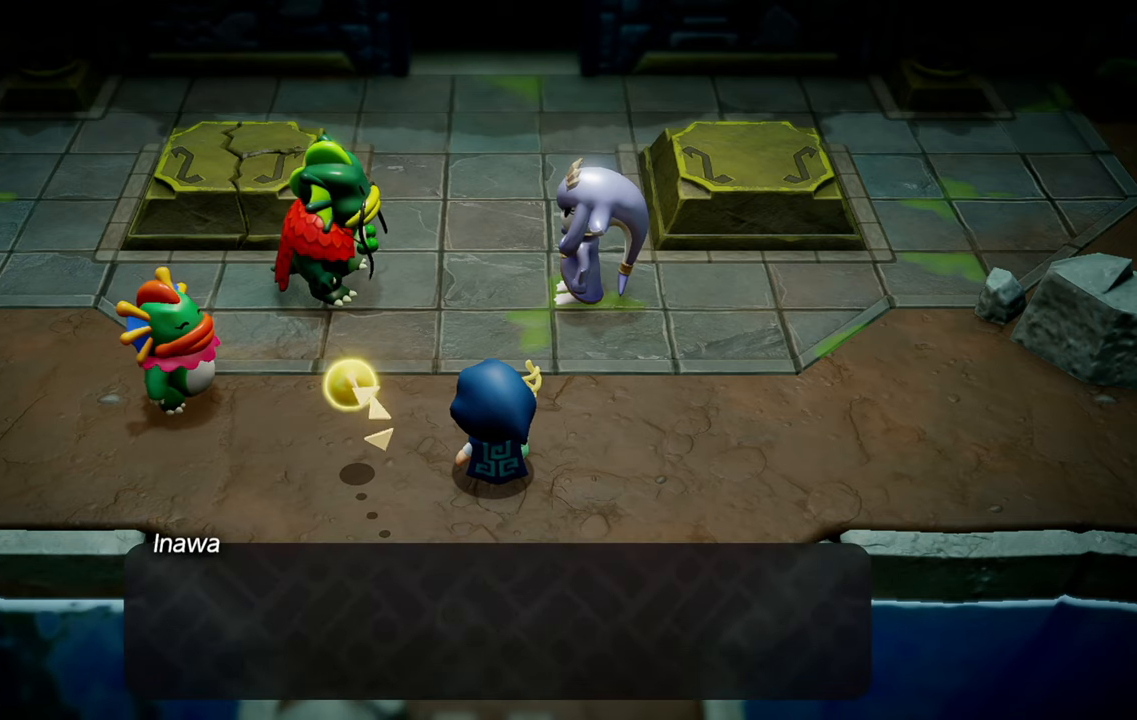
{"buttons": [], "left_stick": "center", "right_stick": "center", "events": []}
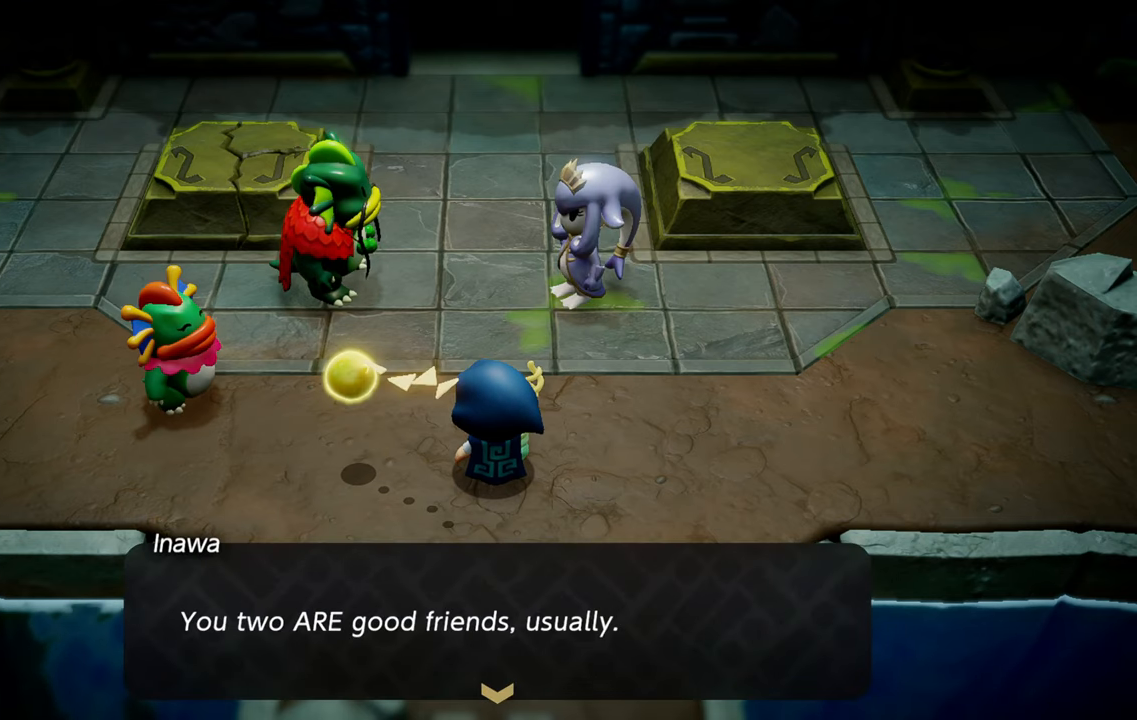
{"buttons": [], "left_stick": "center", "right_stick": "center", "events": []}
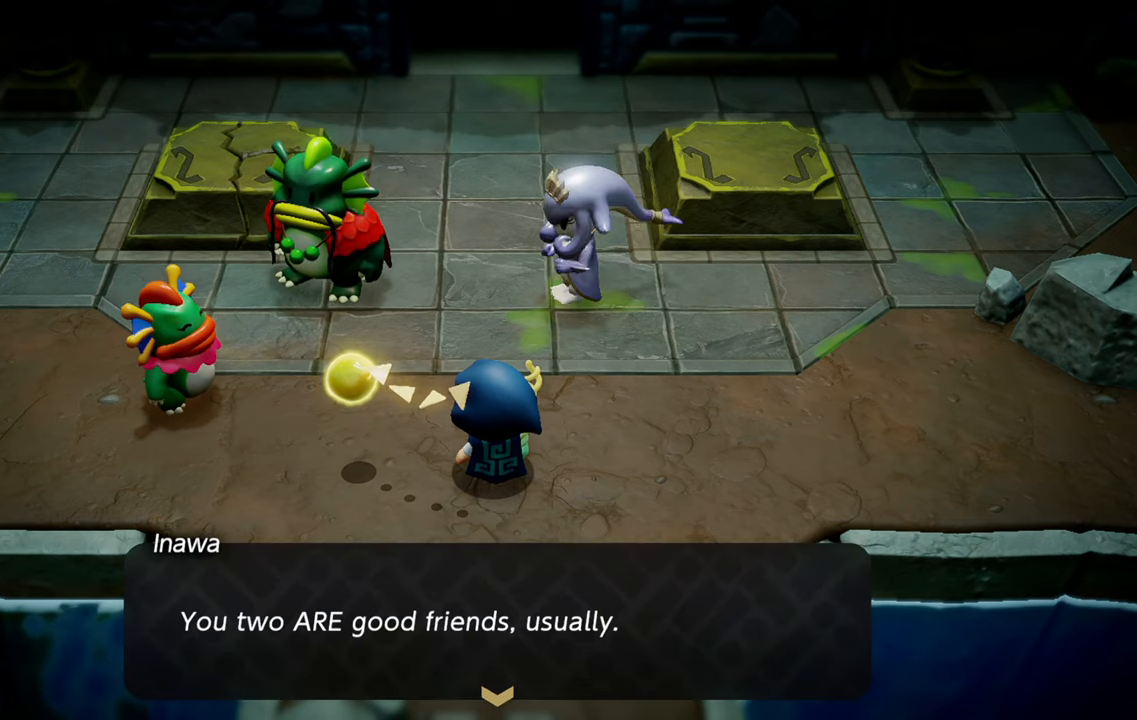
{"buttons": [], "left_stick": "center", "right_stick": "center", "events": []}
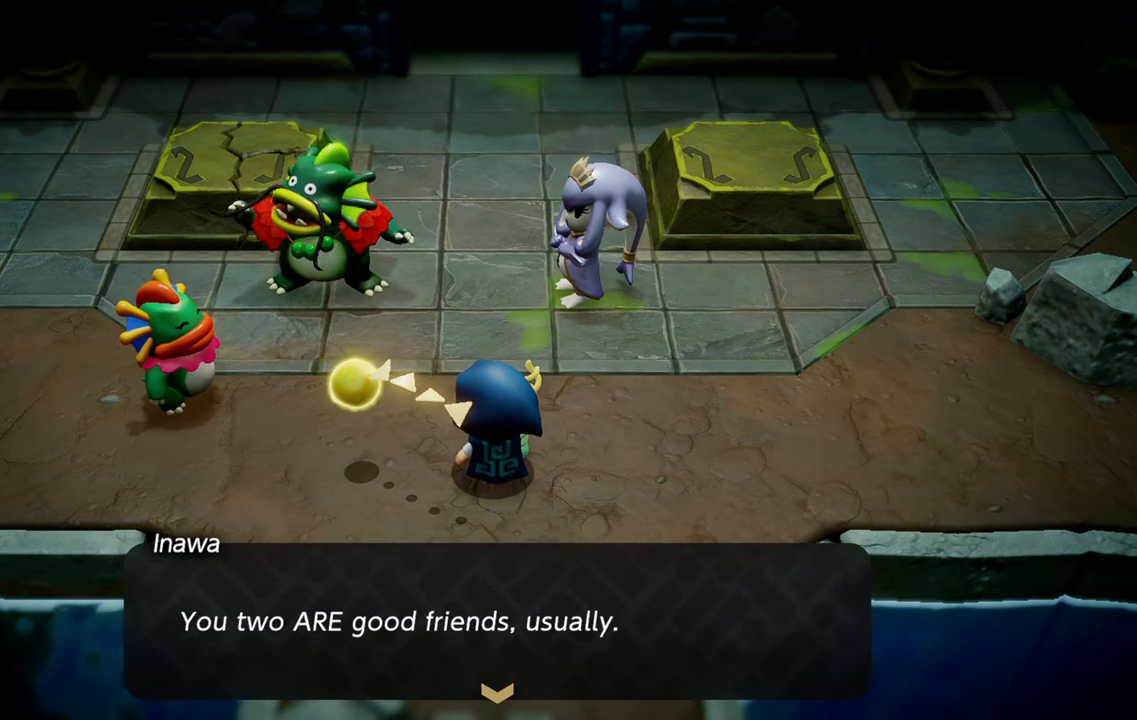
{"buttons": ["CROSS"], "left_stick": "center", "right_stick": "center", "events": [[500, "CROSS", "down"]]}
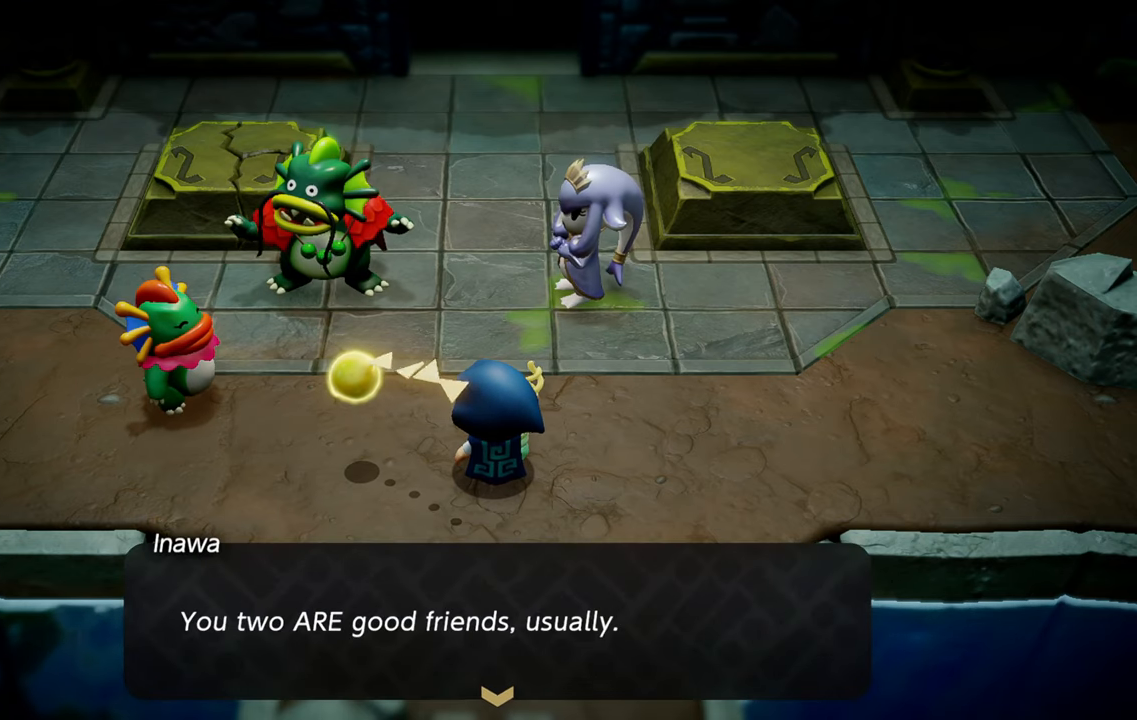
{"buttons": [], "left_stick": "center", "right_stick": "center", "events": [[100, "CROSS", "up"]]}
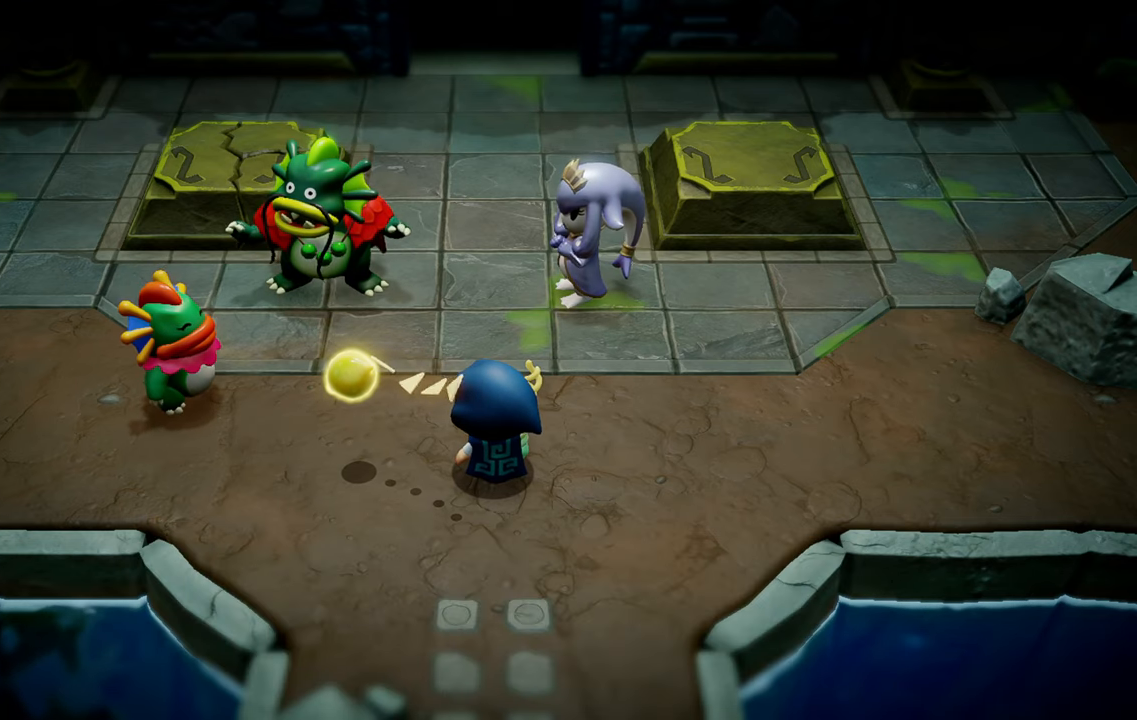
{"buttons": [], "left_stick": "center", "right_stick": "center", "events": []}
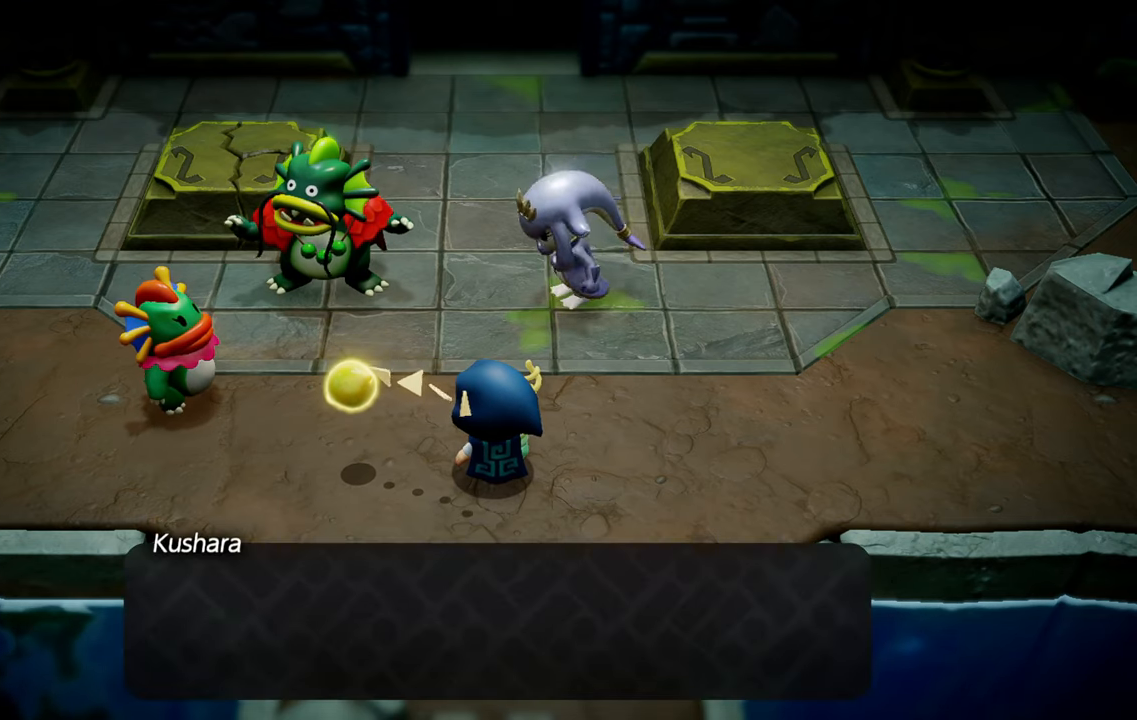
{"buttons": [], "left_stick": "center", "right_stick": "center", "events": []}
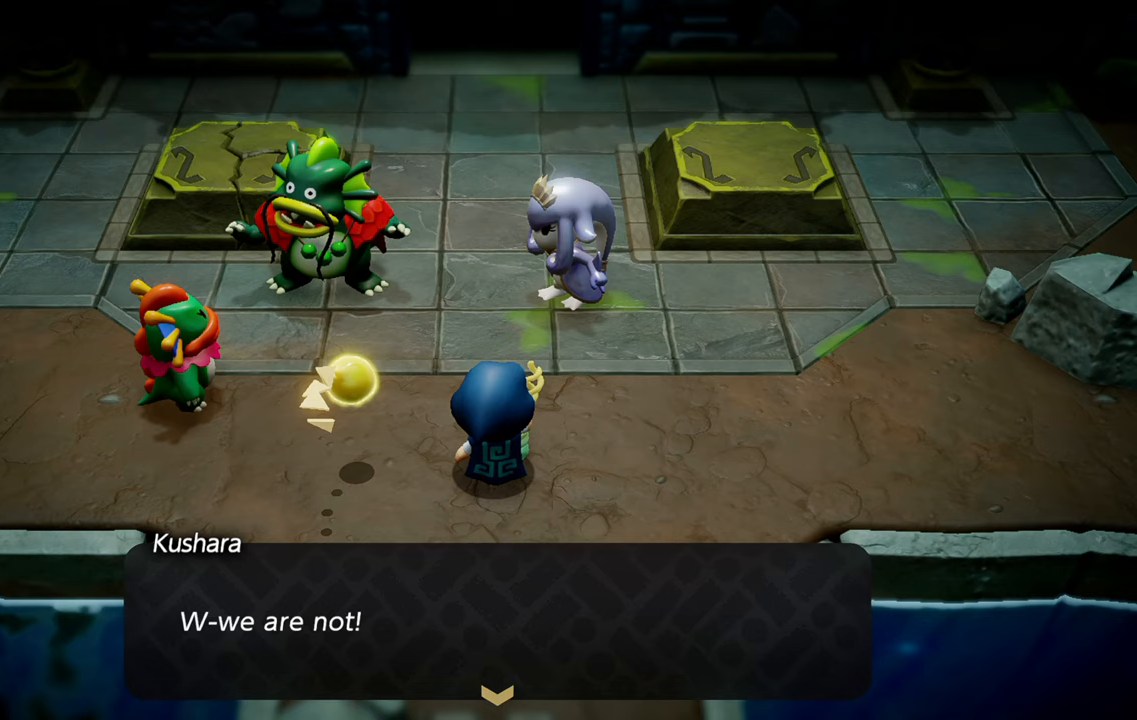
{"buttons": [], "left_stick": "center", "right_stick": "center", "events": []}
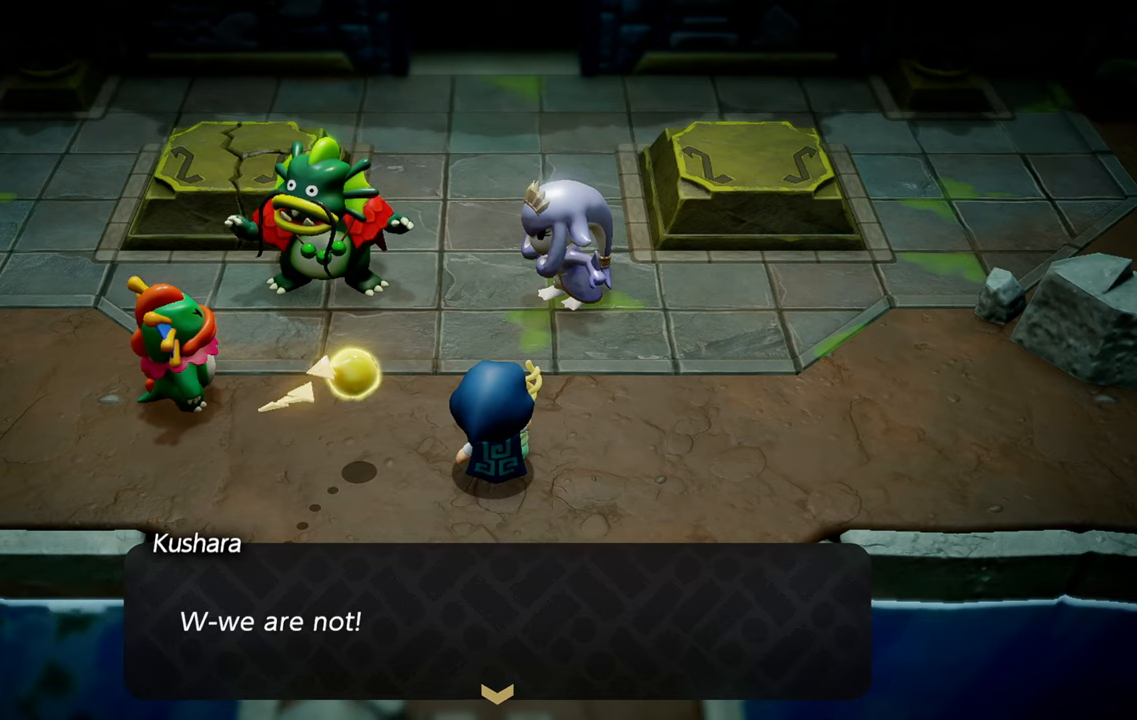
{"buttons": ["CROSS"], "left_stick": "center", "right_stick": "center", "events": [[483, "CROSS", "down"]]}
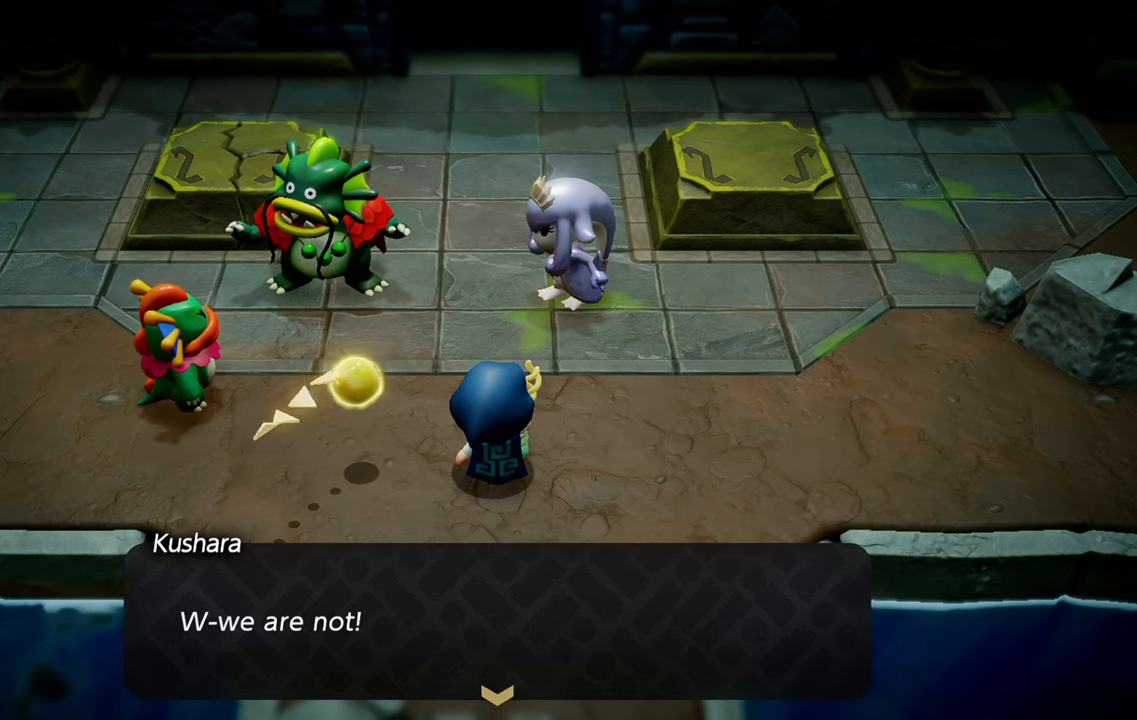
{"buttons": [], "left_stick": "center", "right_stick": "center", "events": [[117, "CROSS", "up"]]}
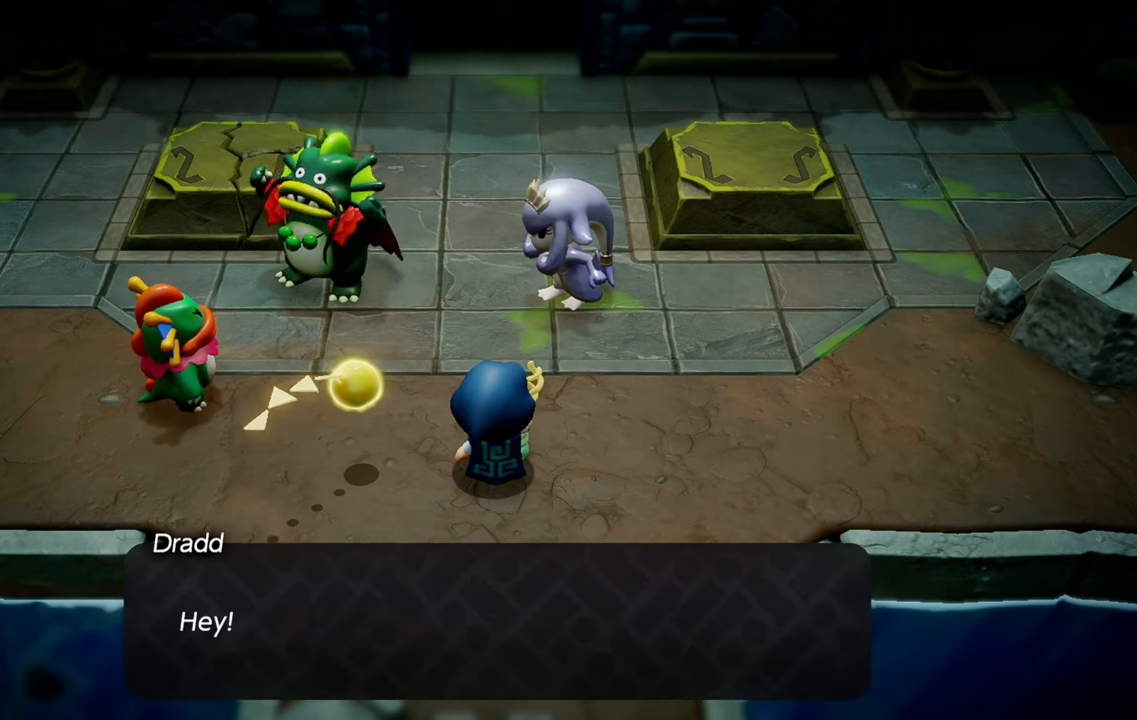
{"buttons": [], "left_stick": "center", "right_stick": "center", "events": []}
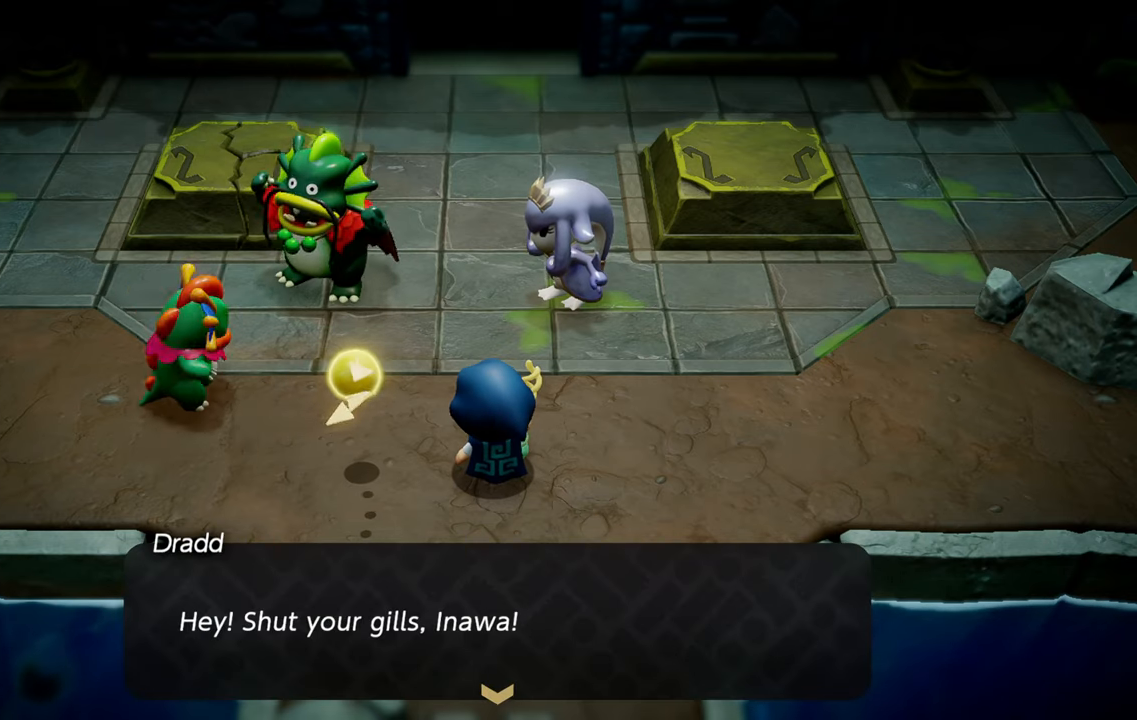
{"buttons": [], "left_stick": "center", "right_stick": "center", "events": []}
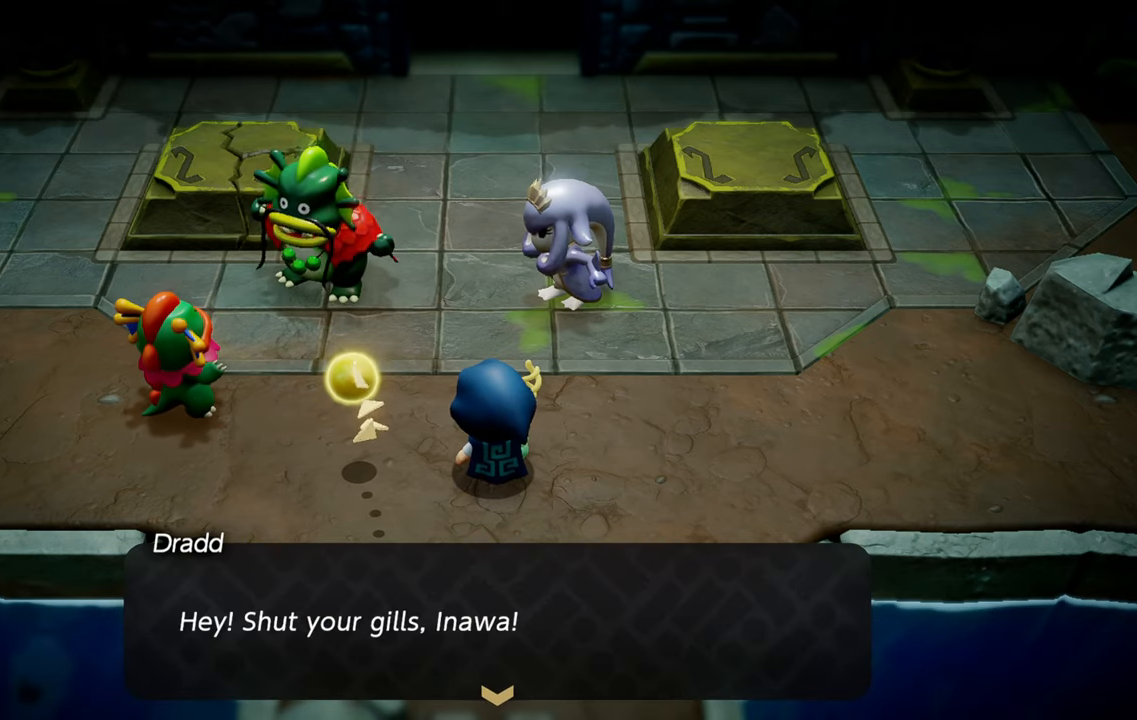
{"buttons": [], "left_stick": "center", "right_stick": "center", "events": []}
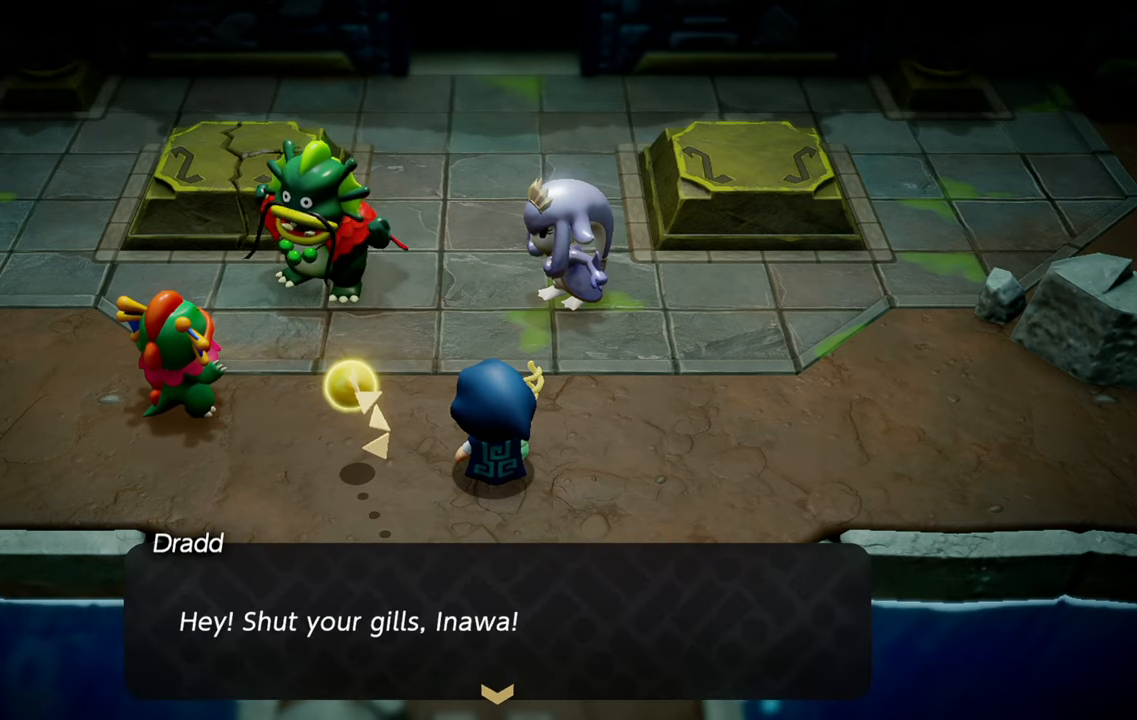
{"buttons": [], "left_stick": "center", "right_stick": "center", "events": [[50, "CROSS", "down"], [183, "CROSS", "up"]]}